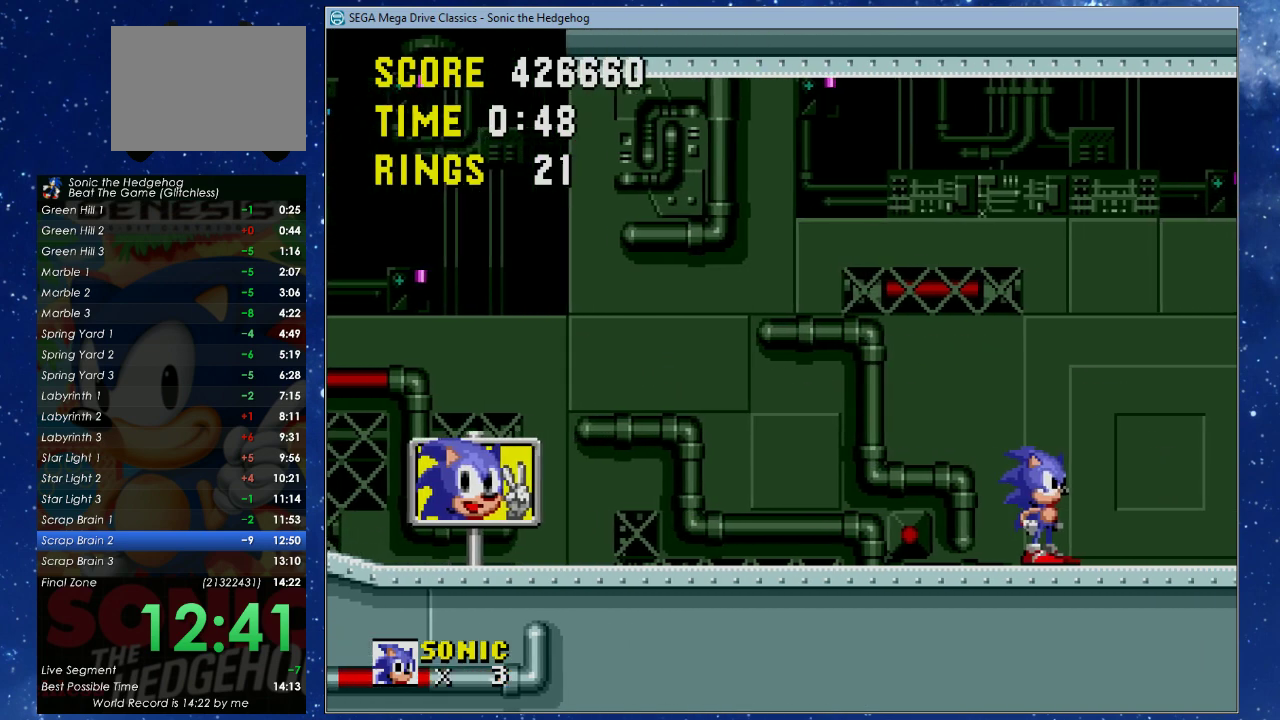
Gameplay with a controller (Xbox layout); each line is a JSON object with the inputs held at the frame after it. "events" lists button and stick changes between this image and that frame as [ms after this image, input, new state], when the widget could be followed in between. Not read: R3 START right_stick.
{"buttons": ["DPAD_UP", "DPAD_RIGHT"], "left_stick": "center", "events": [[100, "DPAD_LEFT", "down"], [167, "DPAD_LEFT", "up"], [167, "DPAD_RIGHT", "down"], [300, "DPAD_UP", "down"], [300, "X", "down"], [467, "X", "up"]]}
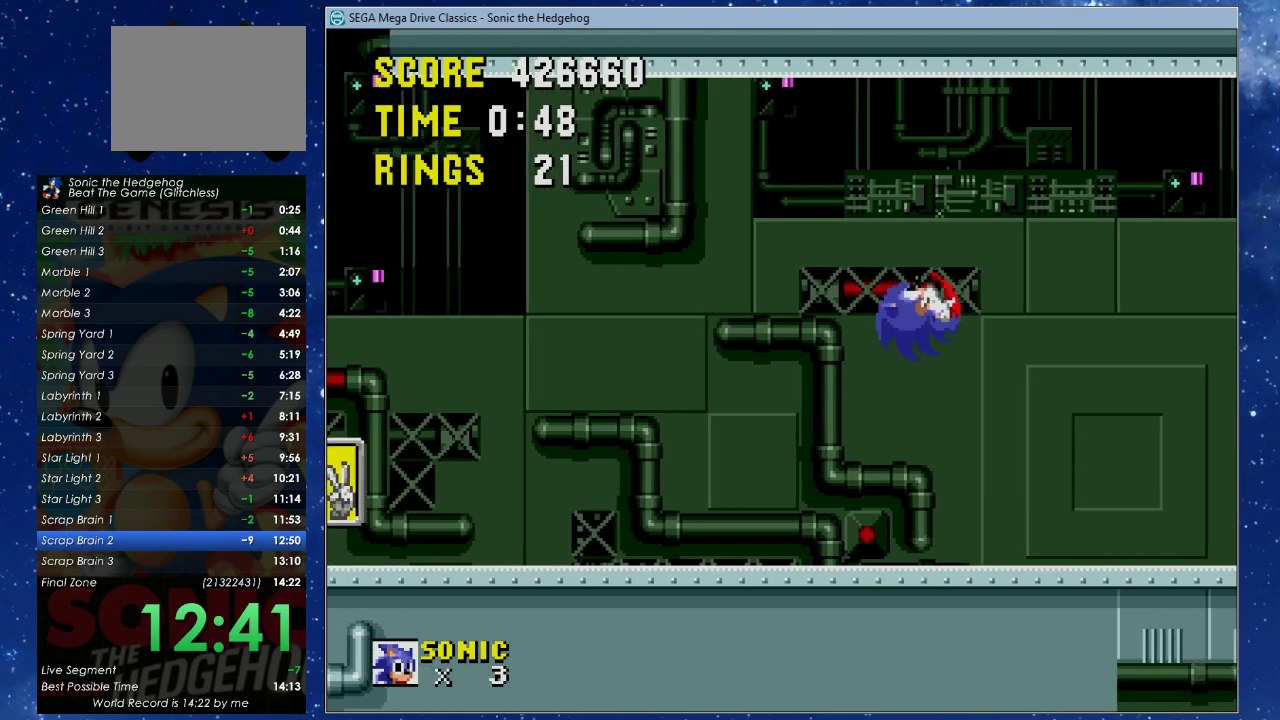
{"buttons": [], "left_stick": "center", "events": [[67, "DPAD_UP", "up"], [167, "DPAD_RIGHT", "up"]]}
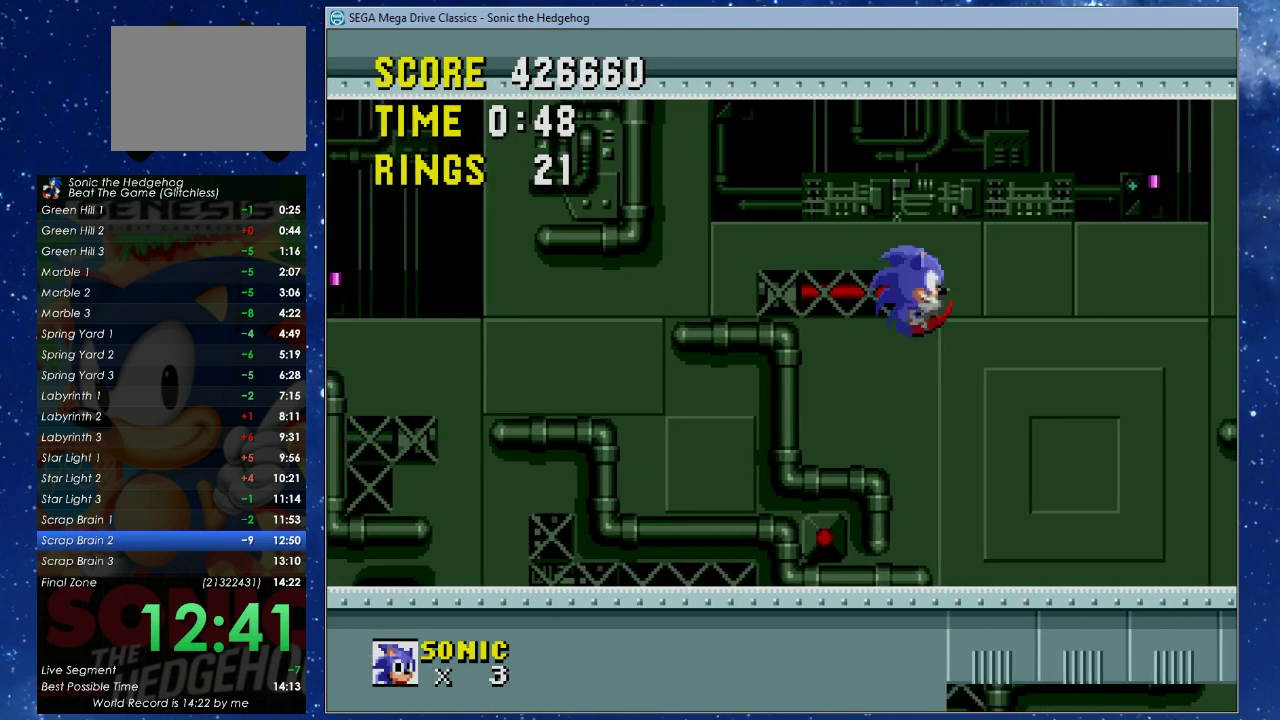
{"buttons": [], "left_stick": "center", "events": [[33, "DPAD_RIGHT", "down"], [200, "DPAD_RIGHT", "up"], [367, "DPAD_RIGHT", "down"], [467, "DPAD_RIGHT", "up"]]}
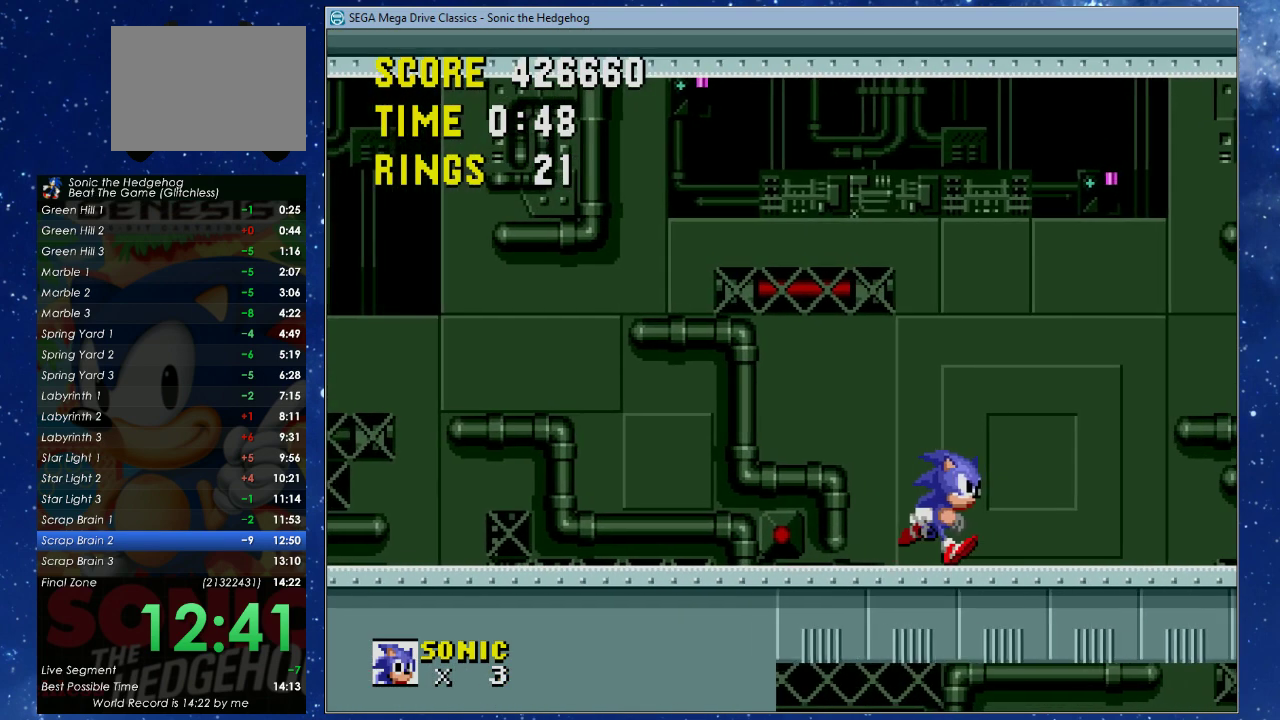
{"buttons": [], "left_stick": "center", "events": [[100, "DPAD_RIGHT", "down"], [233, "DPAD_RIGHT", "up"], [400, "DPAD_RIGHT", "down"], [467, "DPAD_RIGHT", "up"]]}
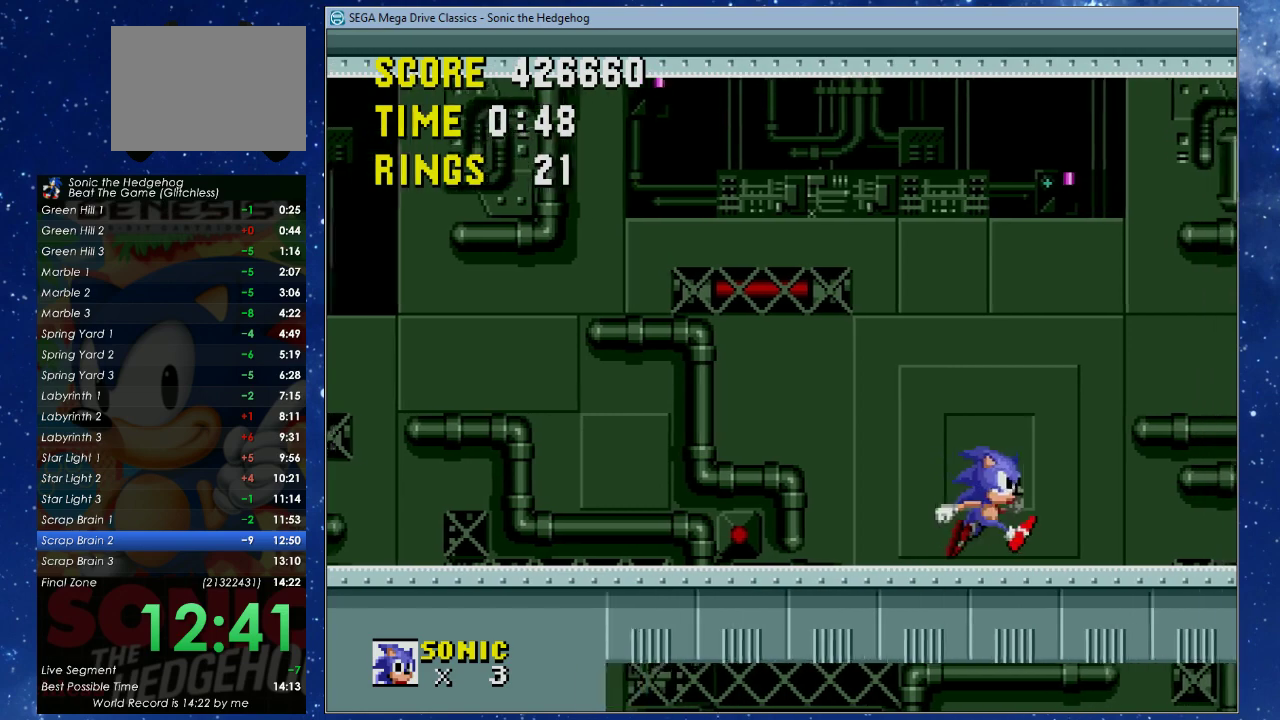
{"buttons": [], "left_stick": "center", "events": [[100, "DPAD_RIGHT", "down"], [233, "DPAD_RIGHT", "up"], [333, "DPAD_RIGHT", "down"], [433, "DPAD_RIGHT", "up"]]}
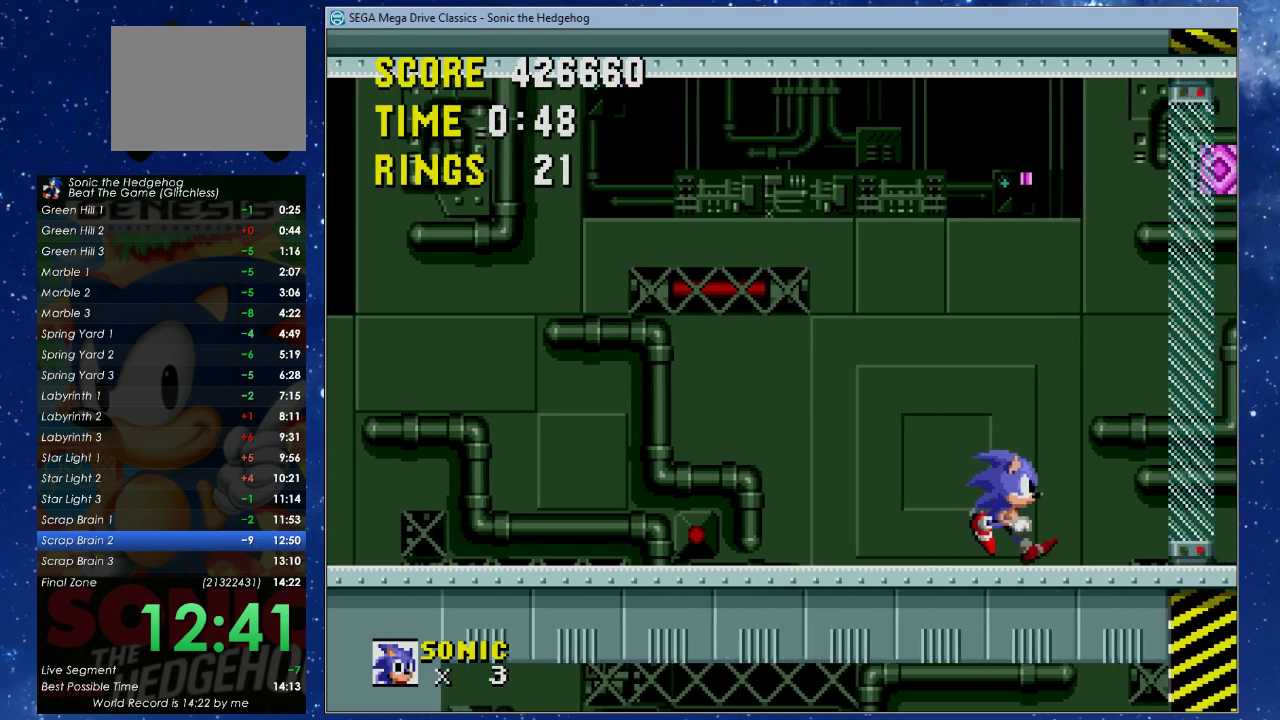
{"buttons": [], "left_stick": "center", "events": [[67, "DPAD_RIGHT", "down"], [333, "DPAD_RIGHT", "up"]]}
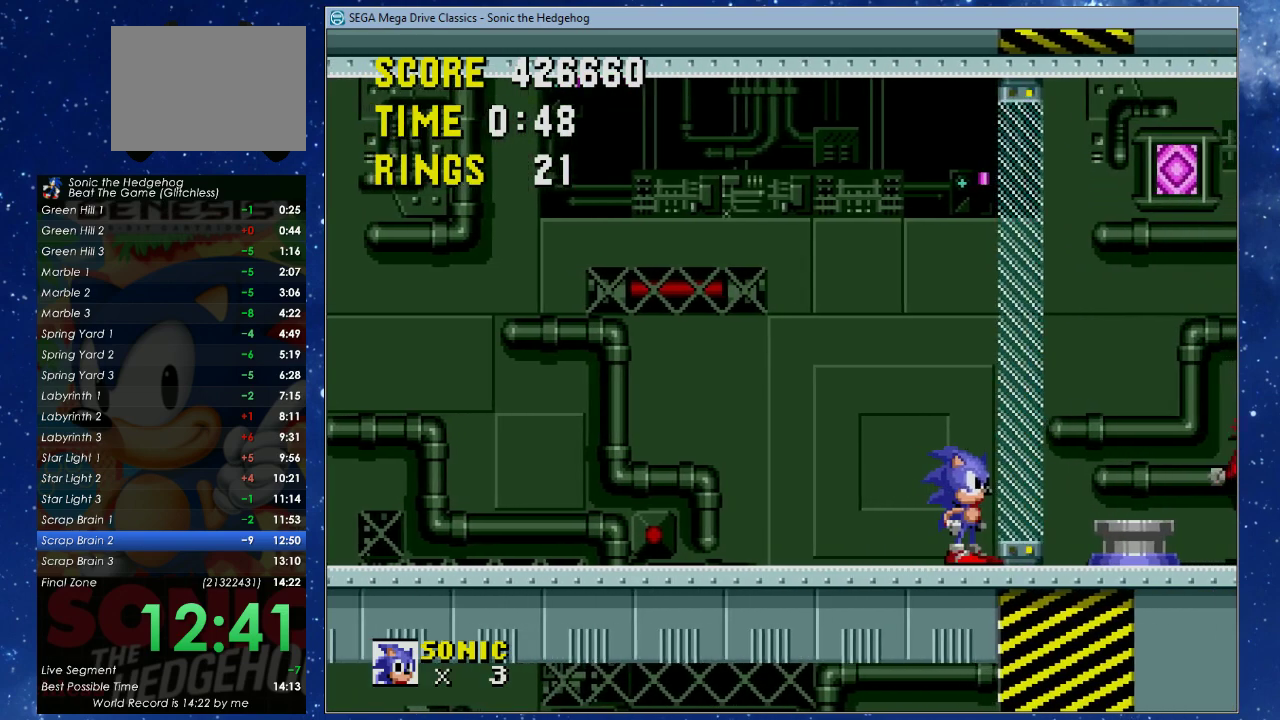
{"buttons": [], "left_stick": "center", "events": []}
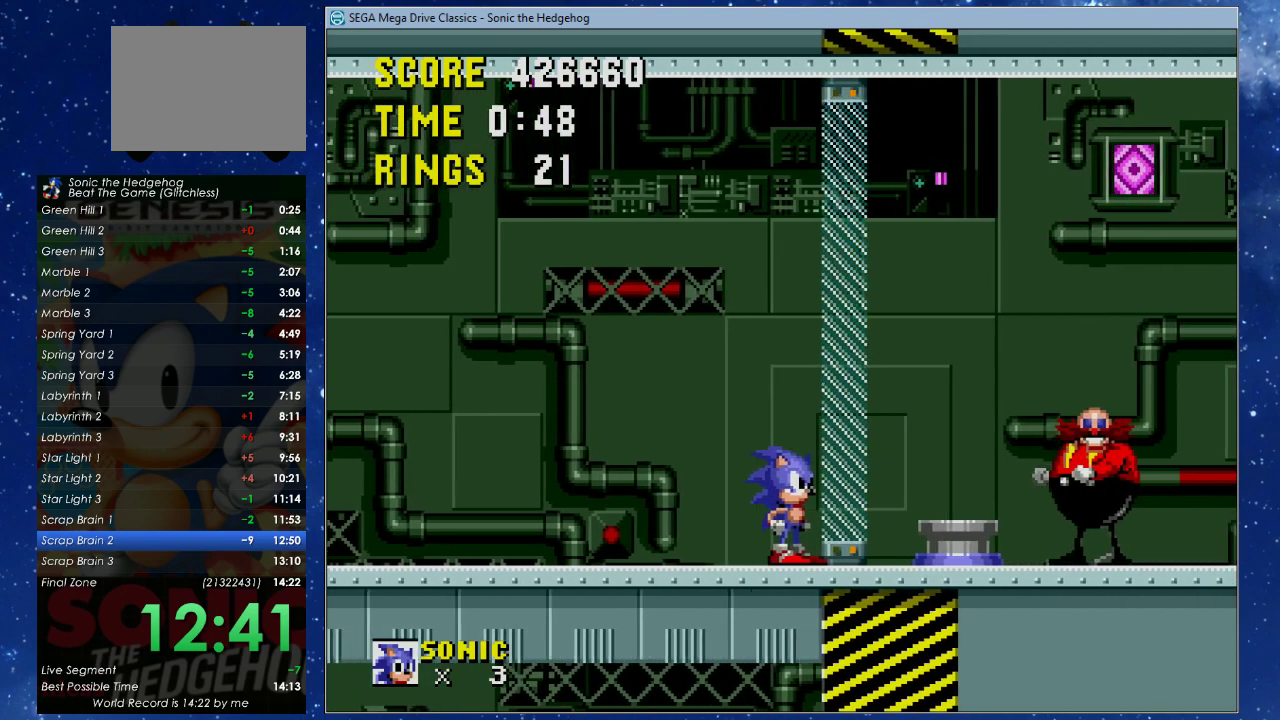
{"buttons": [], "left_stick": "center", "events": []}
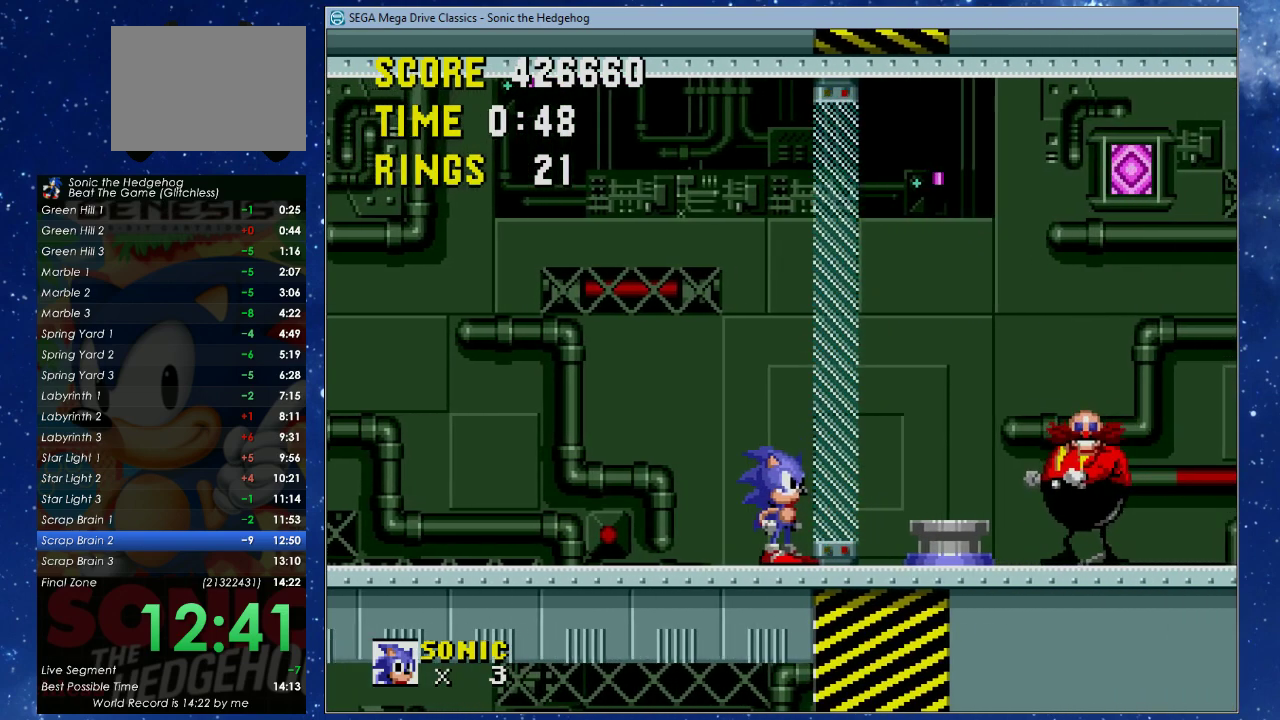
{"buttons": [], "left_stick": "center", "events": []}
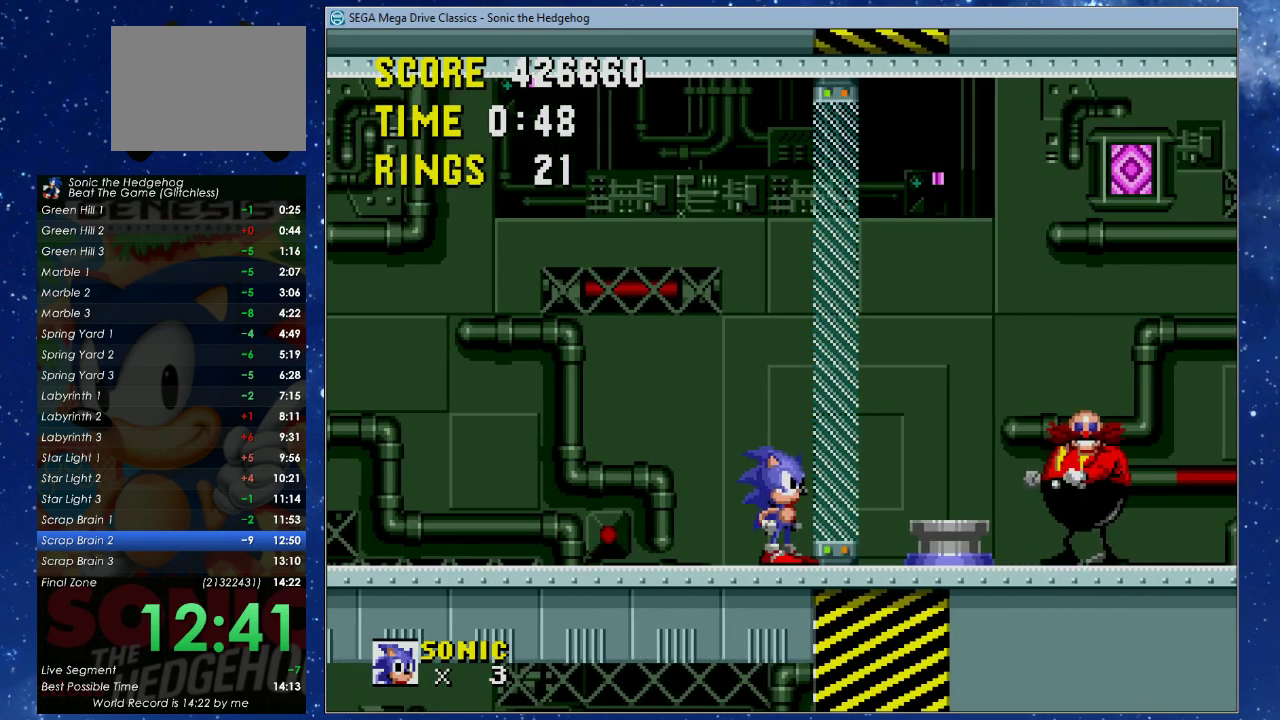
{"buttons": [], "left_stick": "center", "events": []}
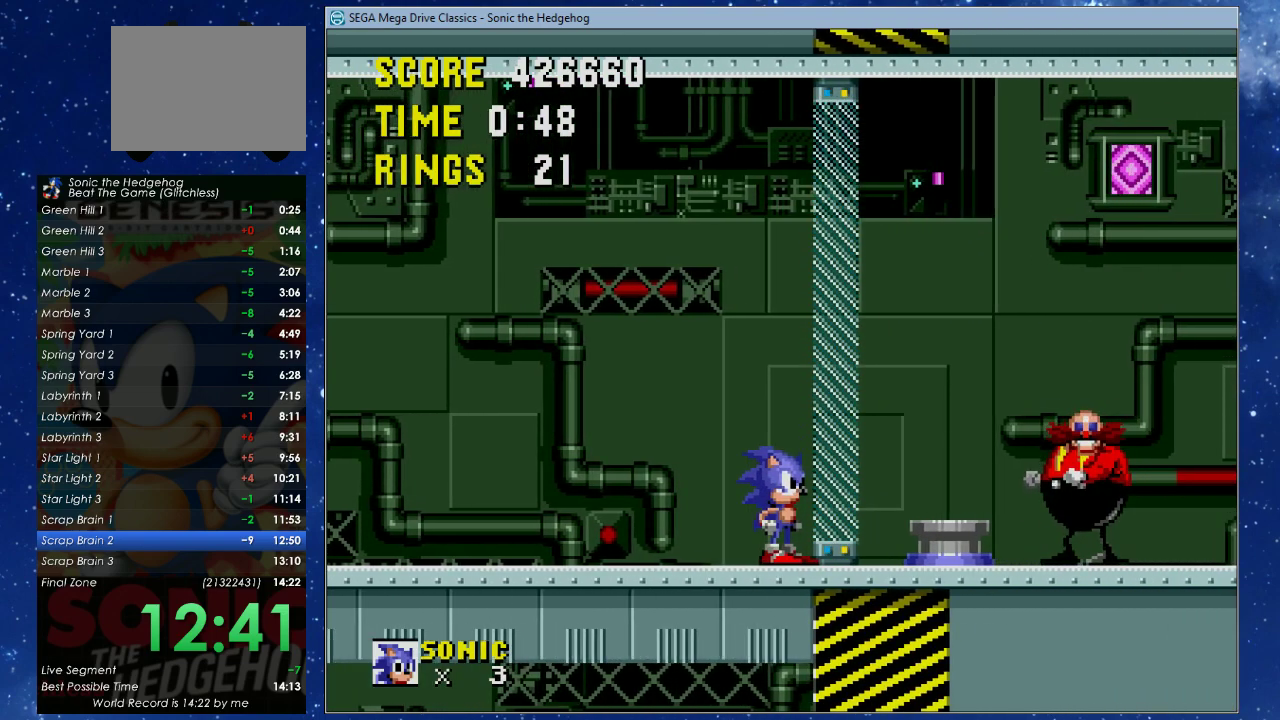
{"buttons": [], "left_stick": "center", "events": []}
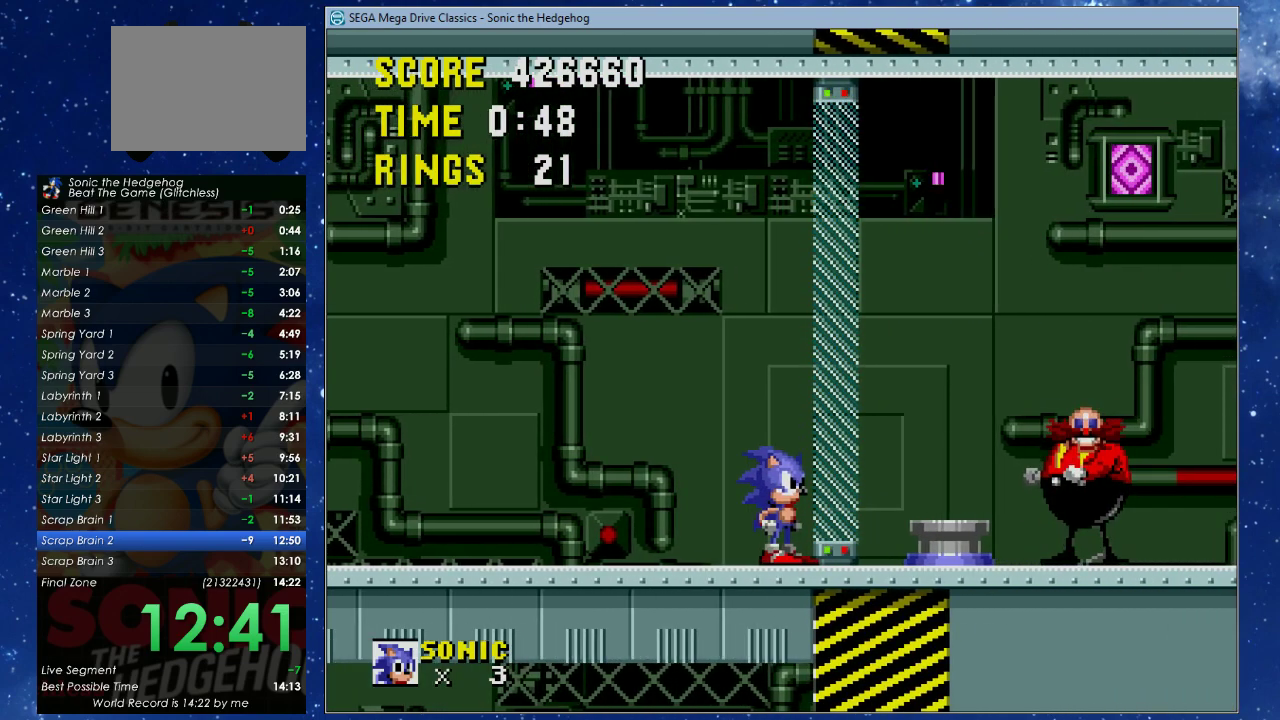
{"buttons": ["DPAD_LEFT"], "left_stick": "center", "events": [[367, "DPAD_LEFT", "down"]]}
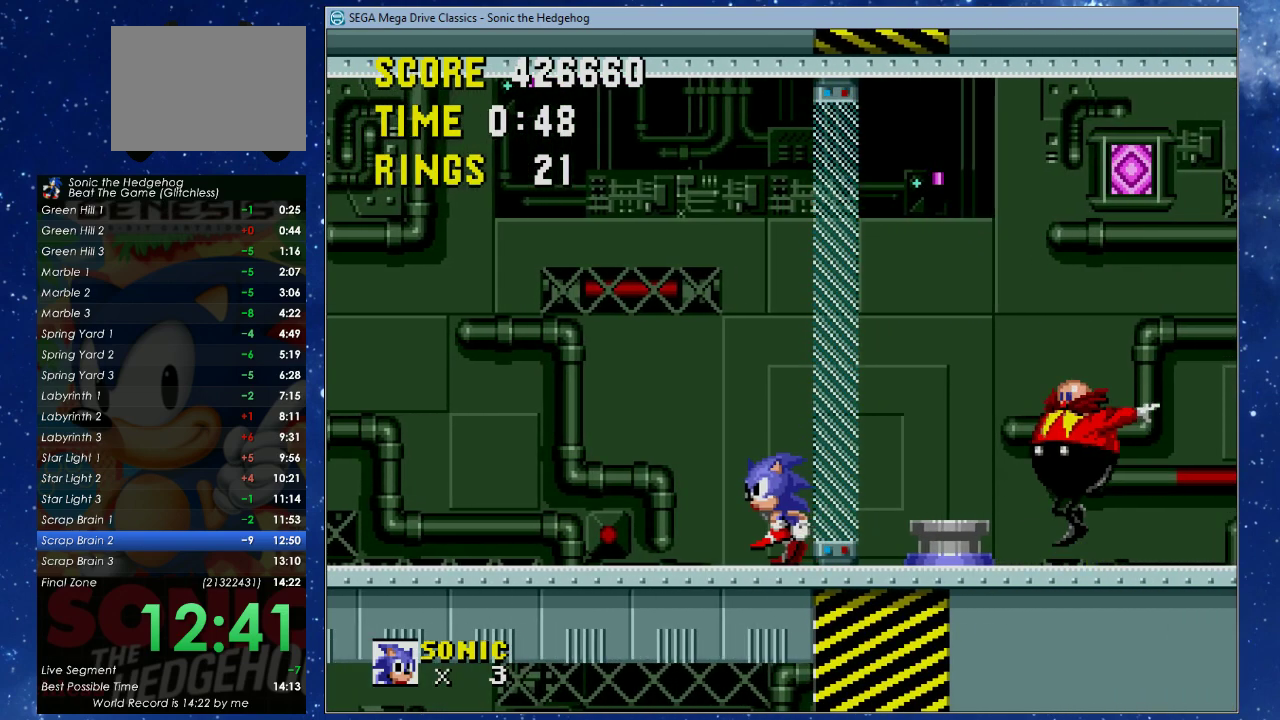
{"buttons": ["DPAD_LEFT"], "left_stick": "center", "events": []}
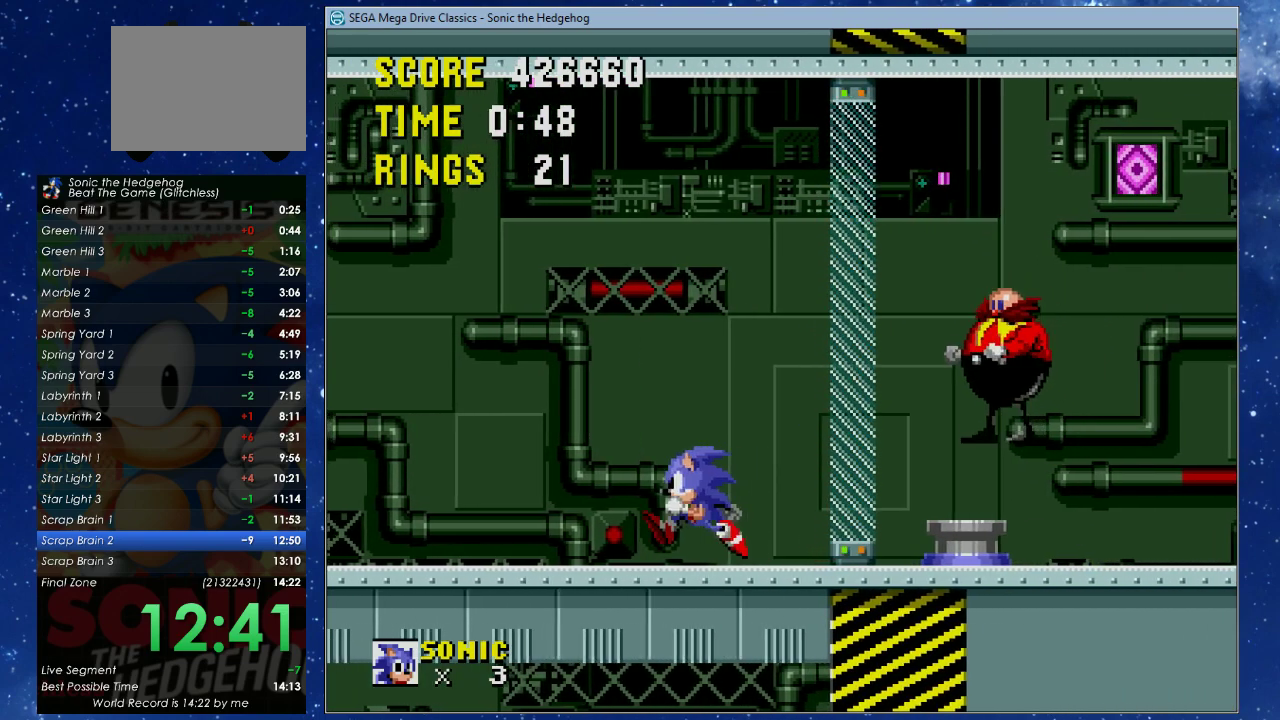
{"buttons": ["X"], "left_stick": "center", "events": [[33, "X", "down"], [267, "DPAD_LEFT", "up"]]}
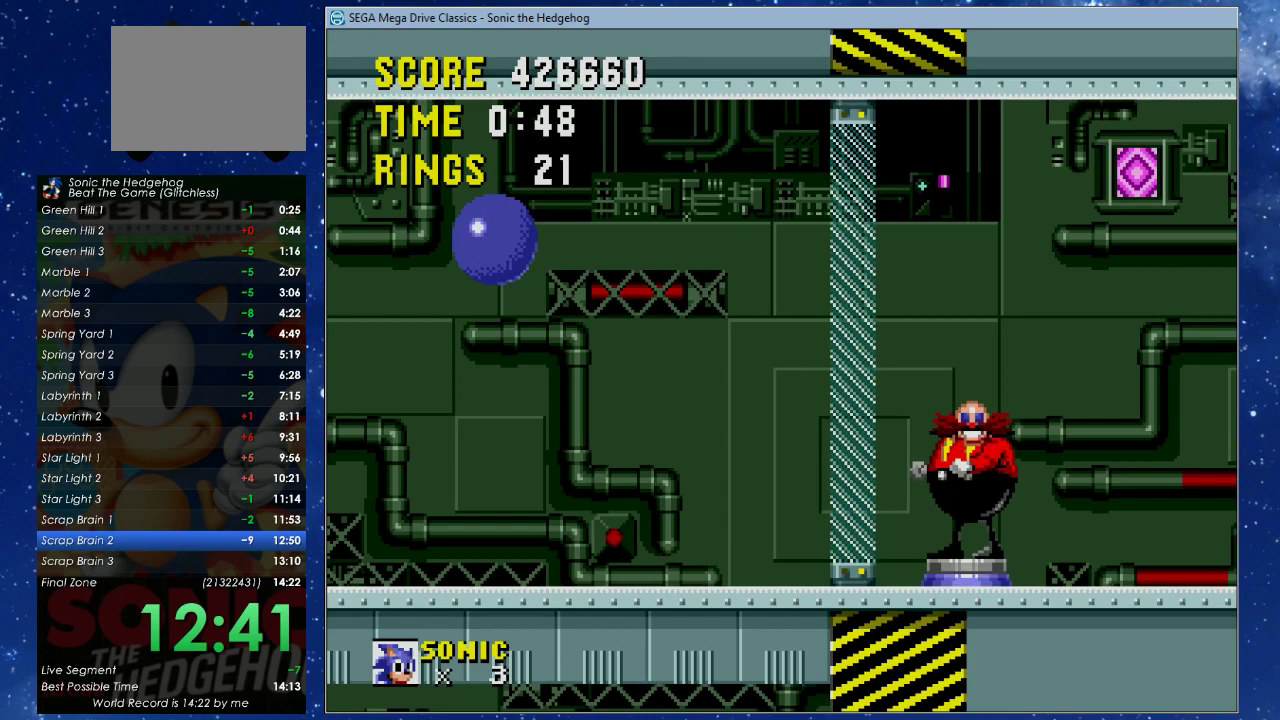
{"buttons": [], "left_stick": "center", "events": [[500, "X", "up"]]}
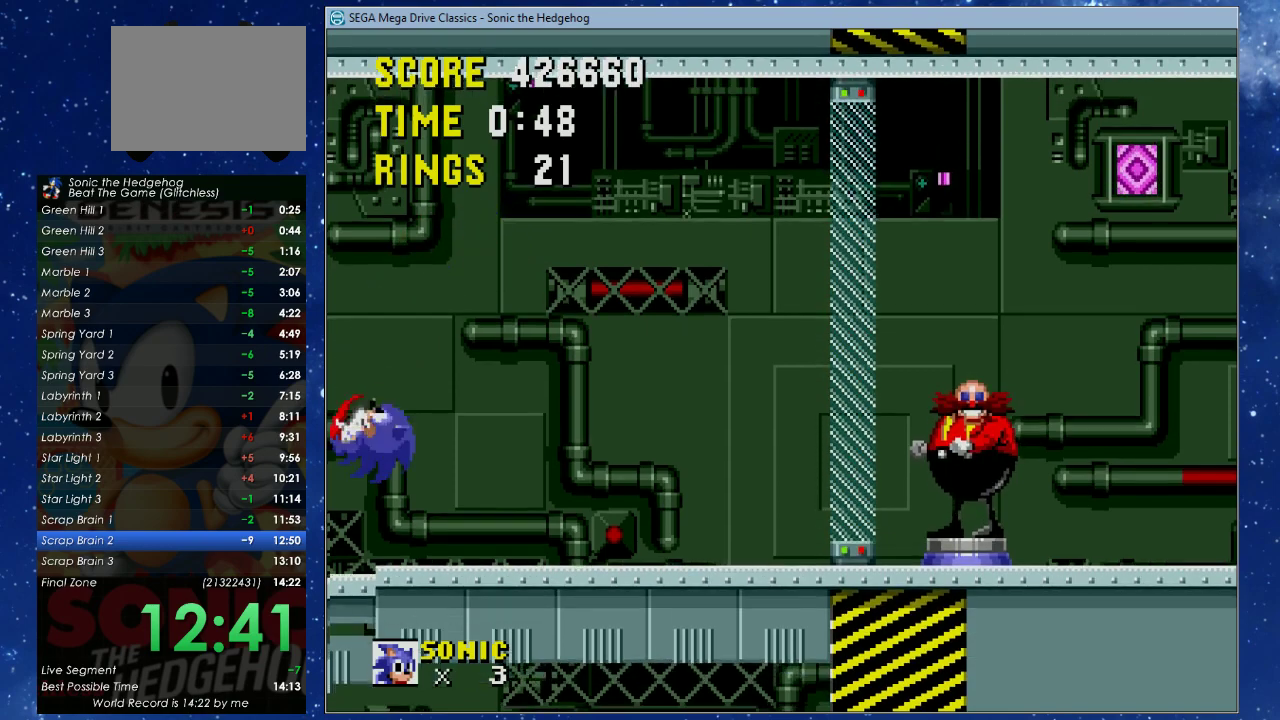
{"buttons": [], "left_stick": "center", "events": []}
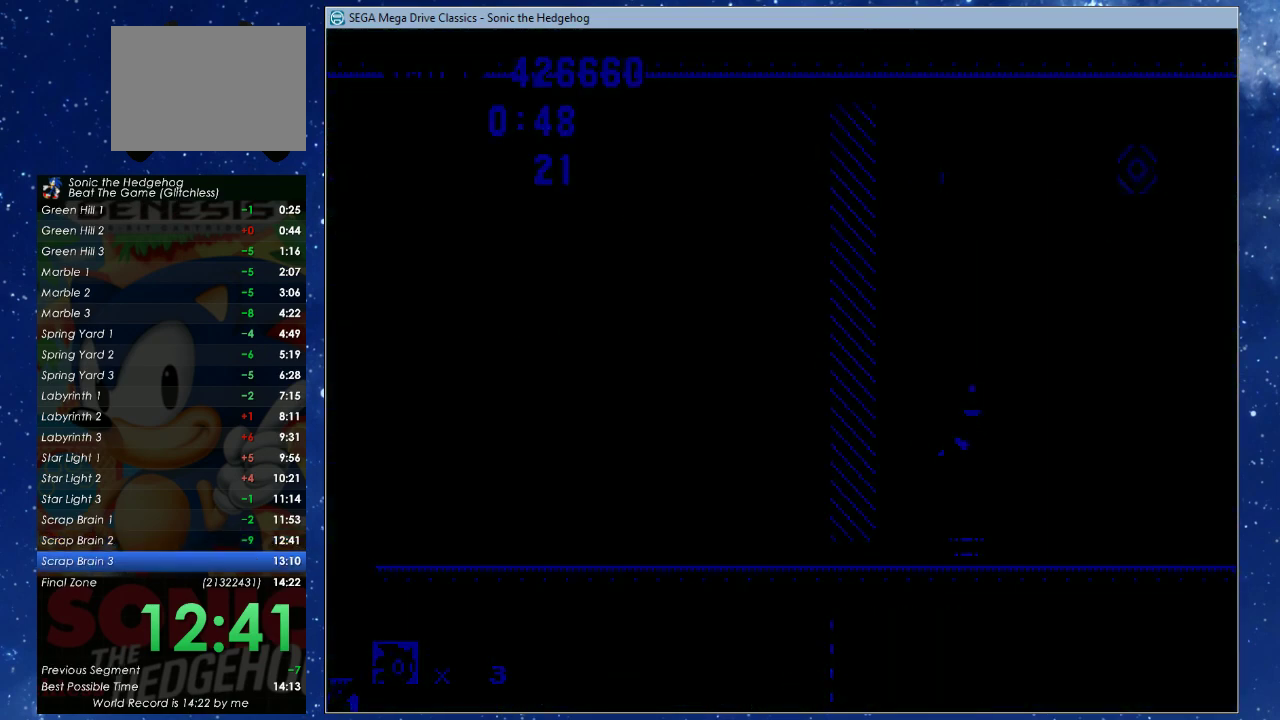
{"buttons": [], "left_stick": "center", "events": []}
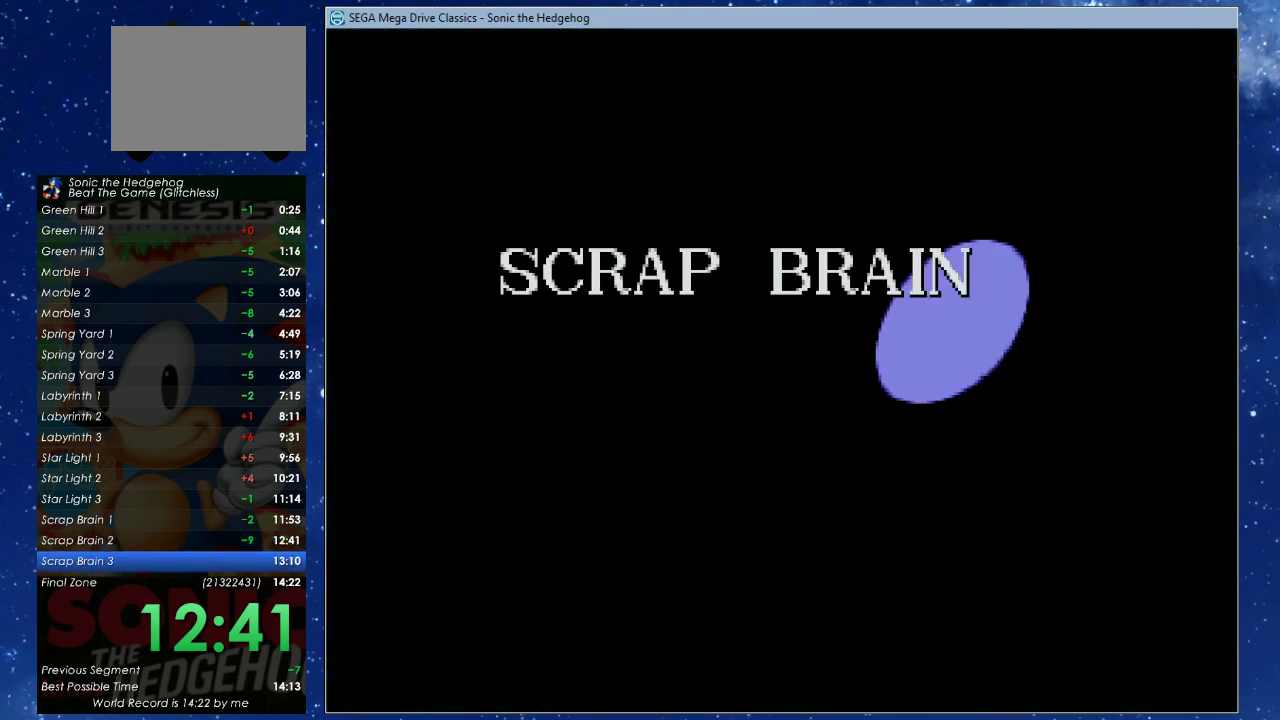
{"buttons": [], "left_stick": "center", "events": []}
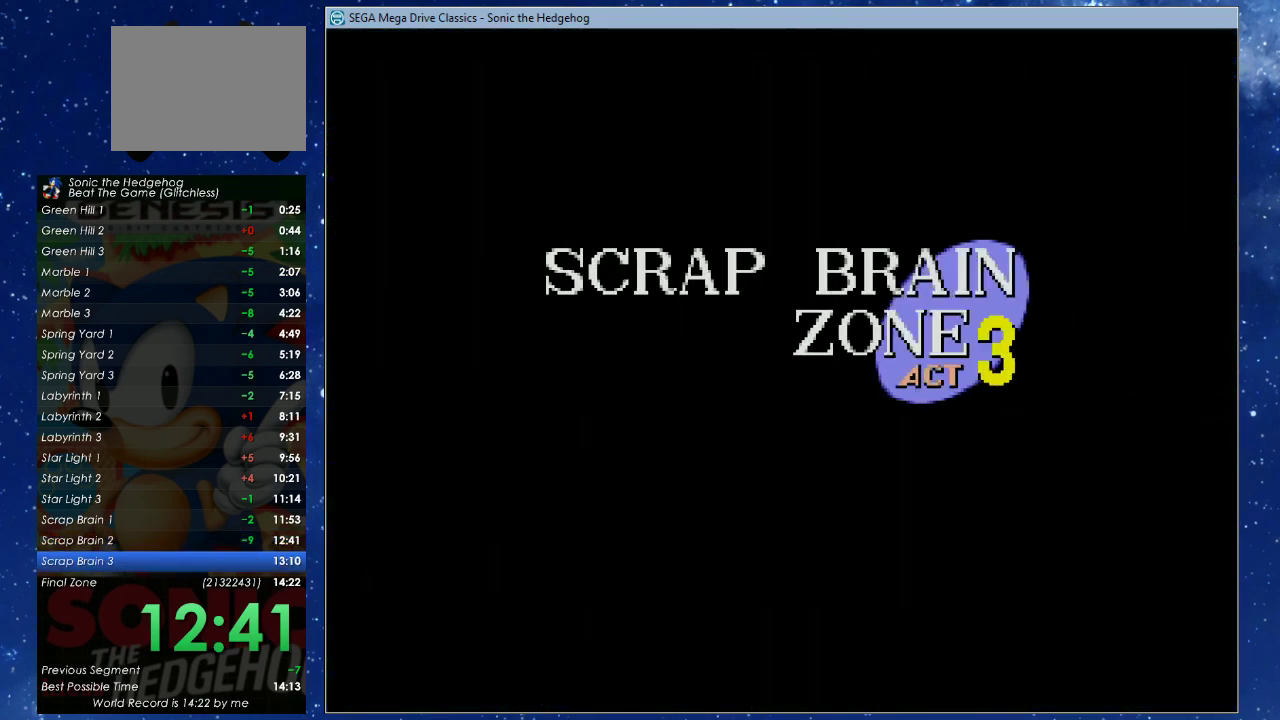
{"buttons": [], "left_stick": "center", "events": []}
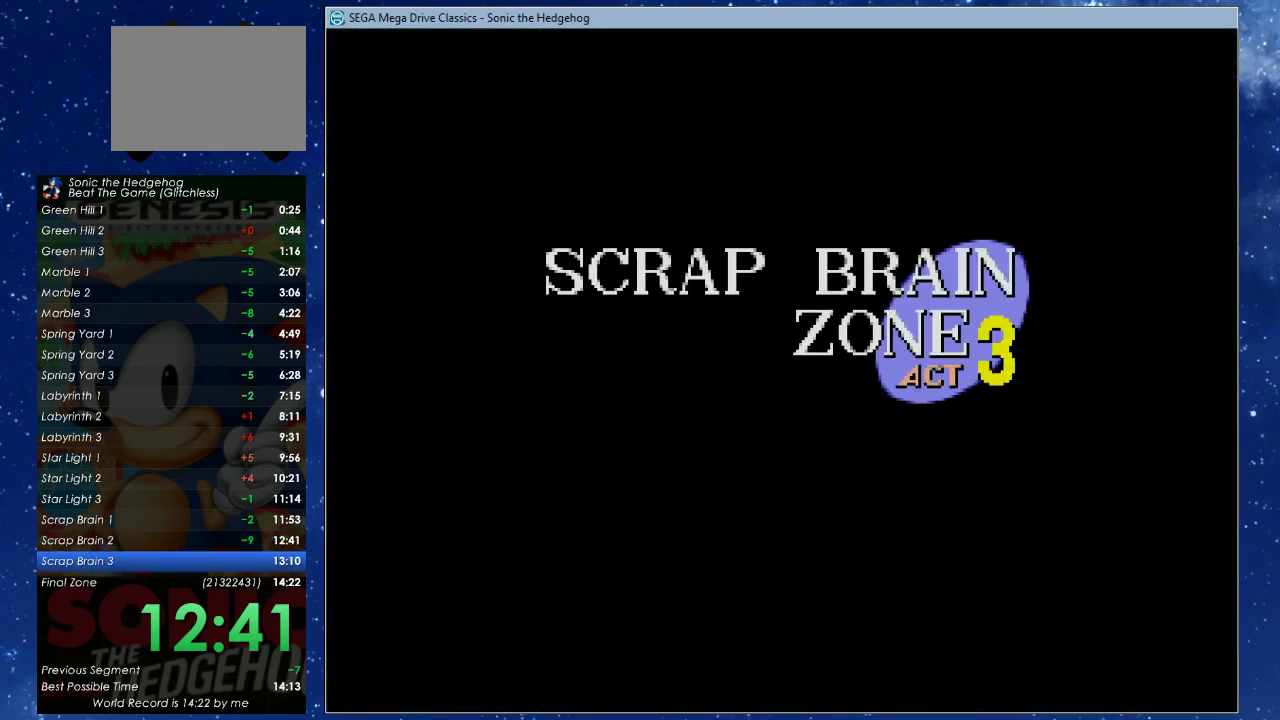
{"buttons": [], "left_stick": "center", "events": []}
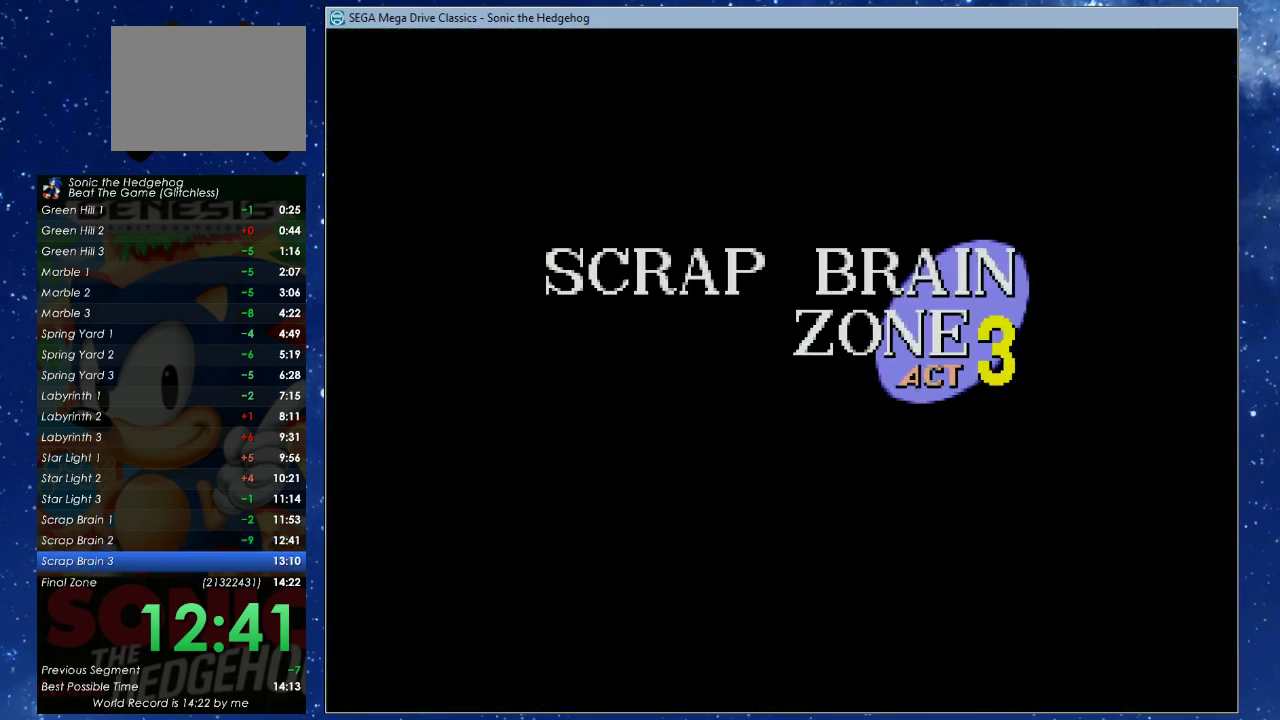
{"buttons": [], "left_stick": "center", "events": []}
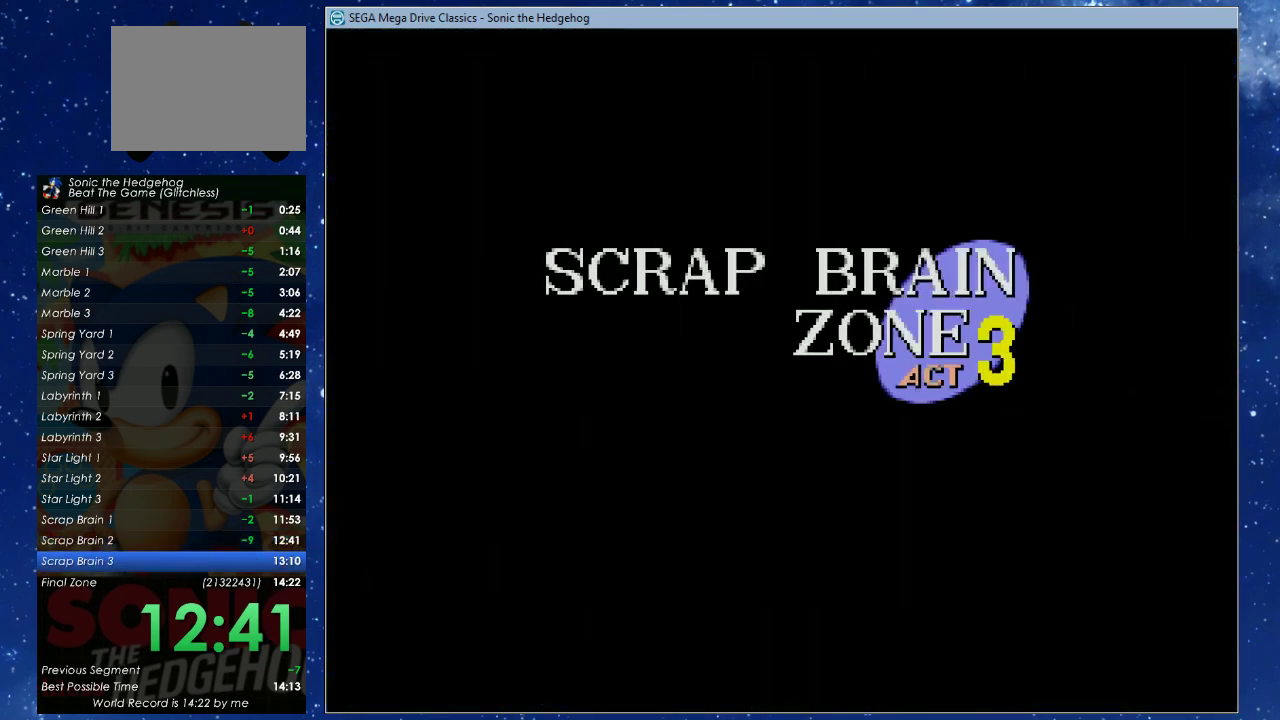
{"buttons": [], "left_stick": "center", "events": []}
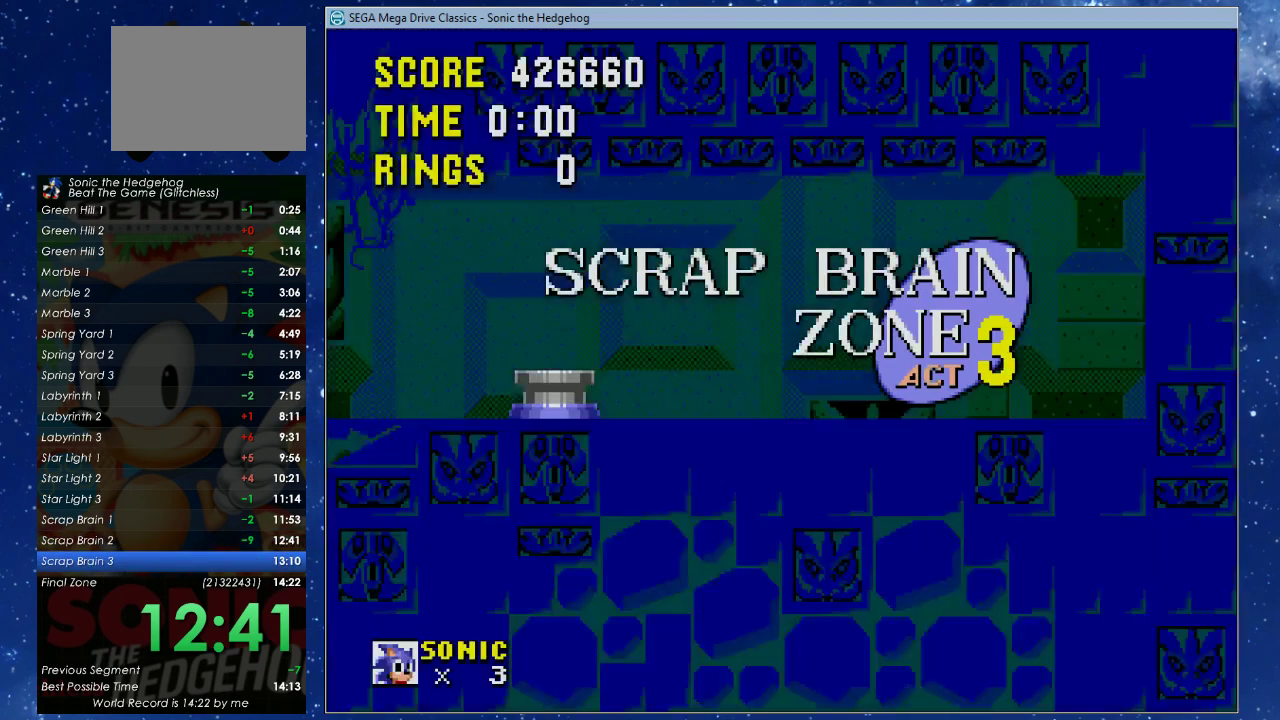
{"buttons": [], "left_stick": "center", "events": []}
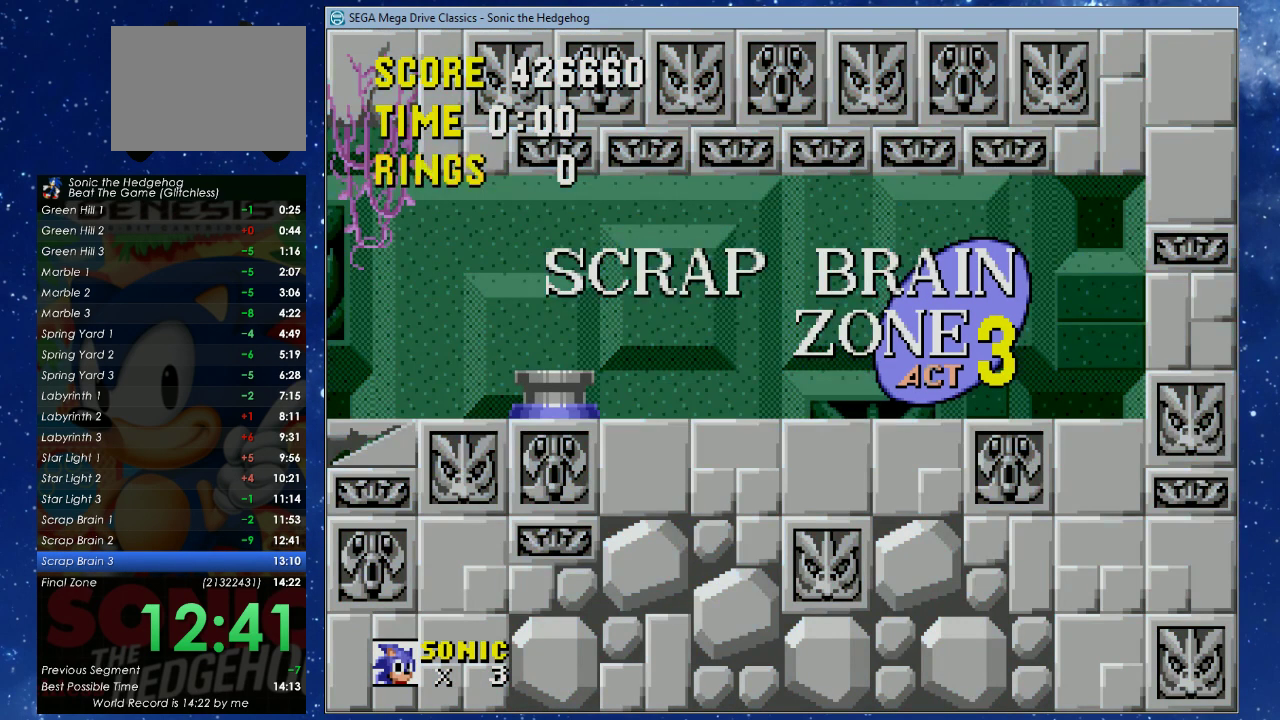
{"buttons": ["X", "DPAD_LEFT"], "left_stick": "center", "events": [[367, "DPAD_LEFT", "down"], [500, "X", "down"]]}
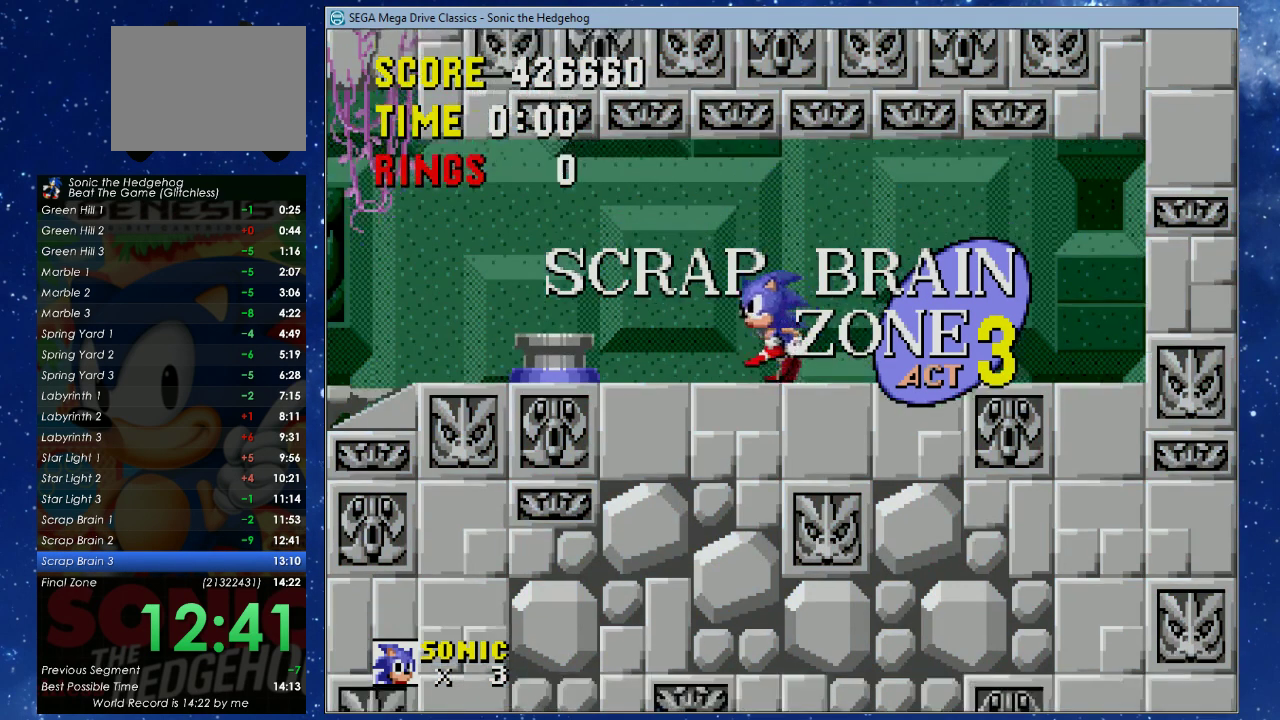
{"buttons": ["DPAD_LEFT"], "left_stick": "center", "events": [[67, "X", "up"]]}
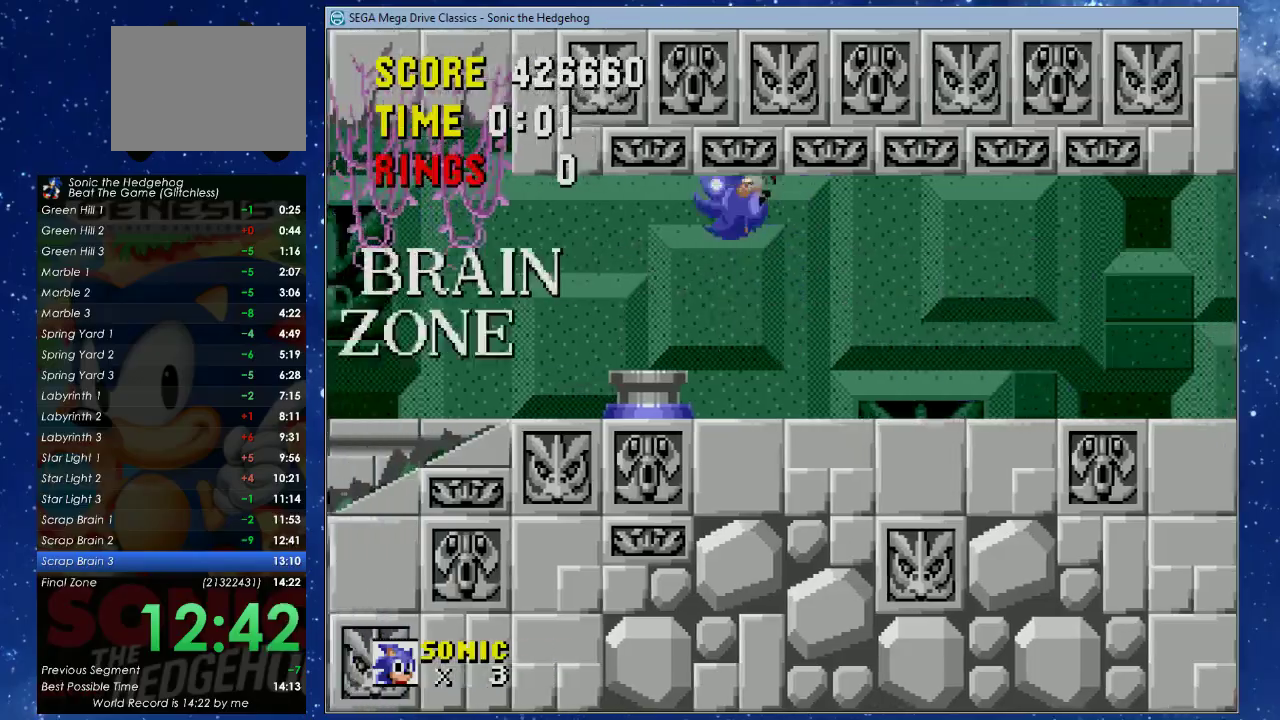
{"buttons": ["DPAD_LEFT"], "left_stick": "center", "events": []}
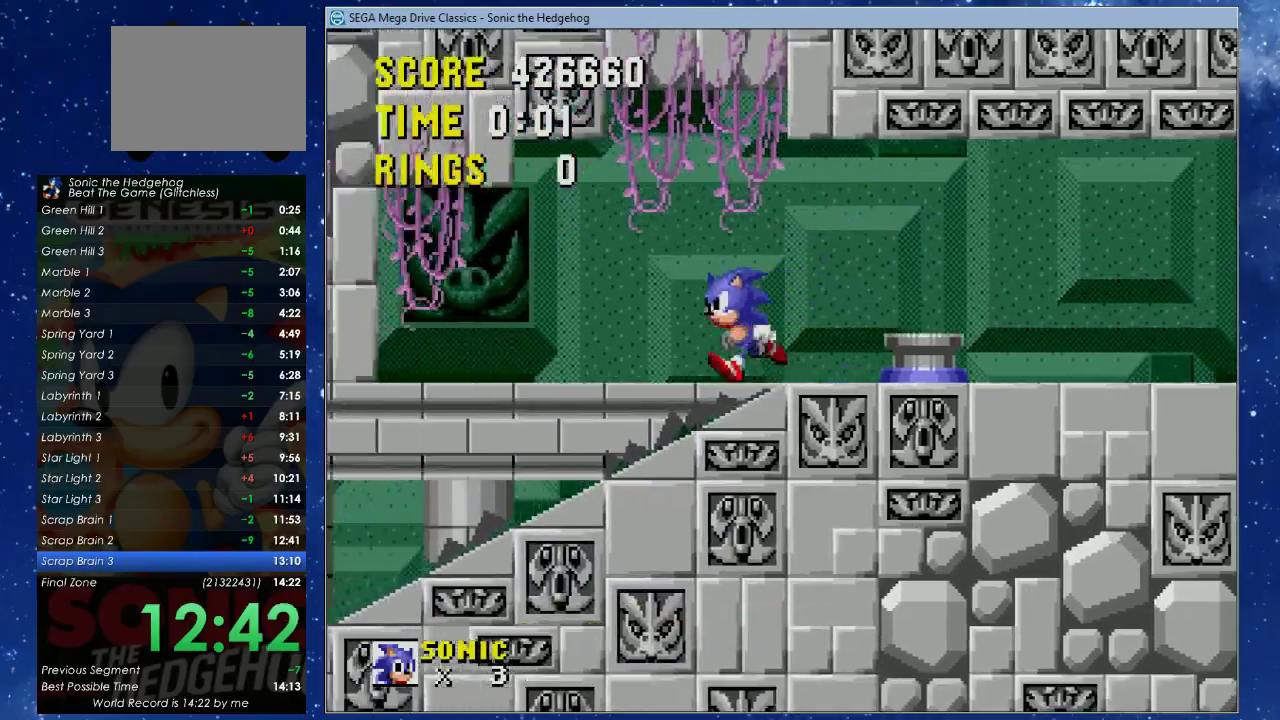
{"buttons": ["X", "DPAD_UP", "DPAD_RIGHT"], "left_stick": "center", "events": [[67, "DPAD_LEFT", "up"], [167, "DPAD_RIGHT", "down"], [167, "DPAD_UP", "down"], [500, "X", "down"]]}
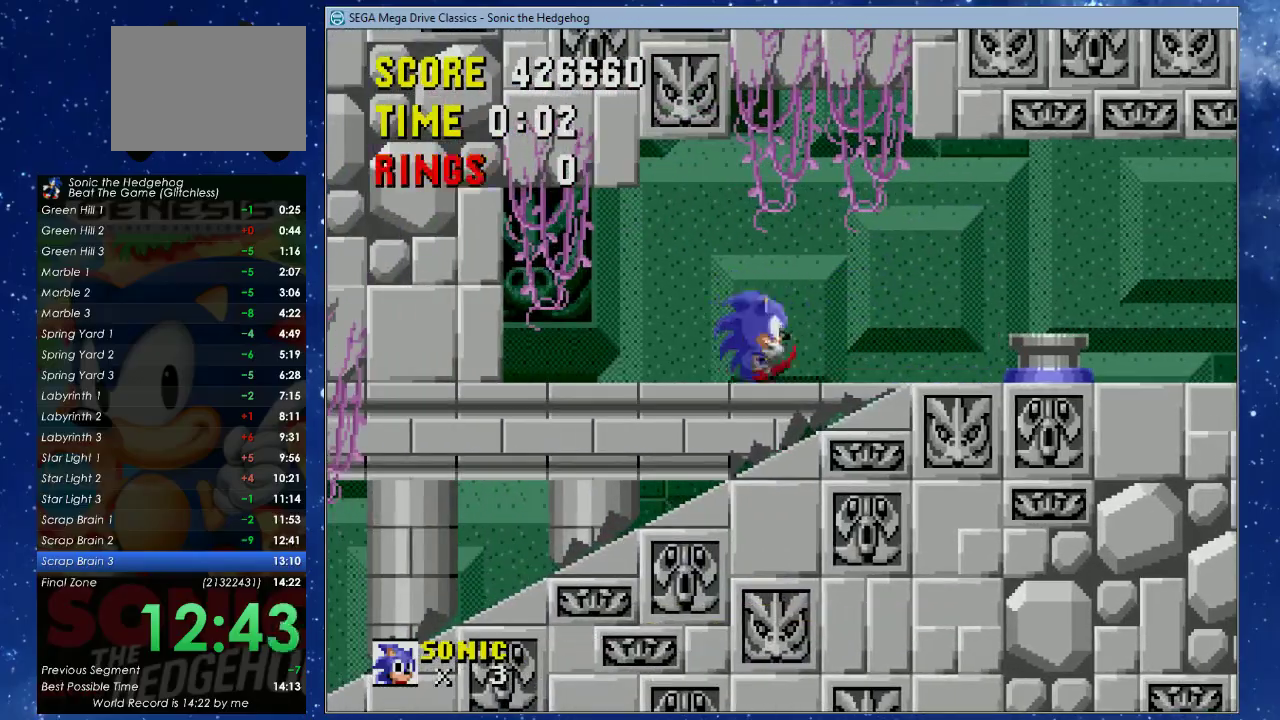
{"buttons": ["DPAD_RIGHT"], "left_stick": "center", "events": [[67, "X", "up"], [500, "DPAD_UP", "up"]]}